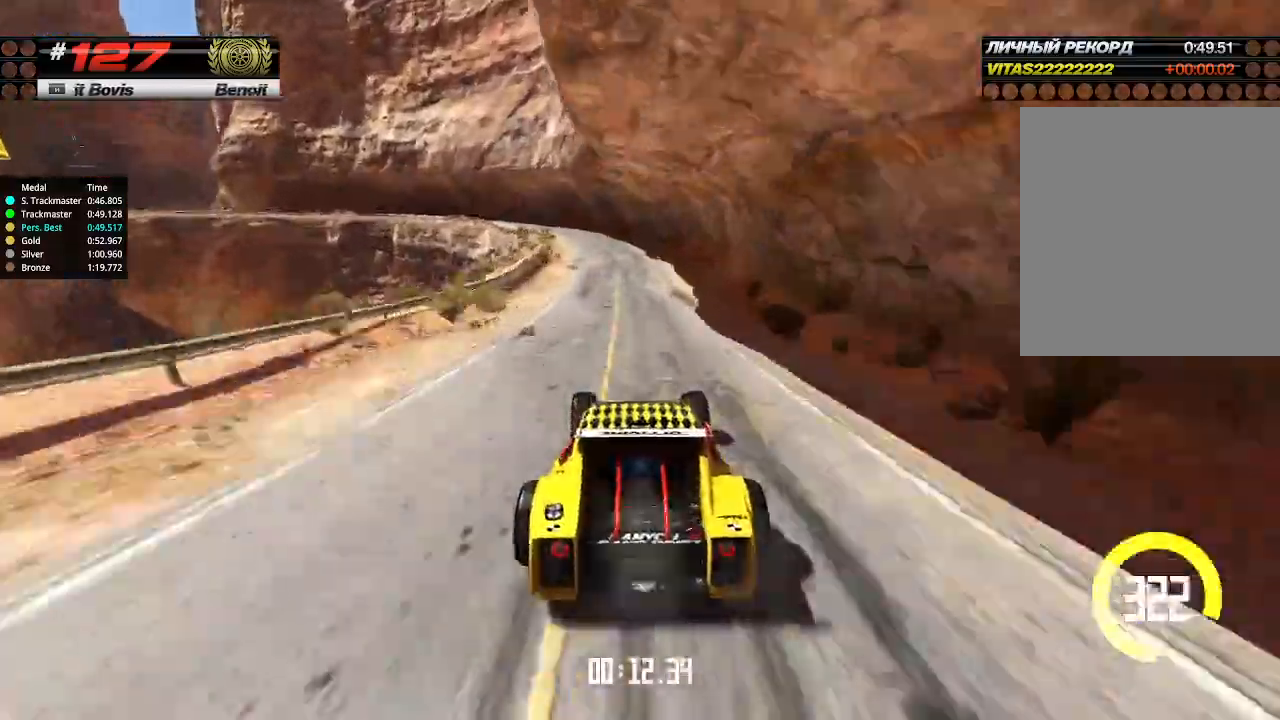
Gameplay with keyboard; each line is a JSON object with the keys held at the frame after it. "events" lists presses ("down") and releases ("up") of "down", "left", "right" and "up" between this image and that frame as [ms after this image, input, new state], when the widget could be followed in between. No other keys are recorded. Mouse input is not recorded.
{"keys": ["left", "up"], "events": [[100, "down", "up"], [166, "left", "up"], [266, "left", "down"], [433, "left", "up"], [500, "left", "down"]]}
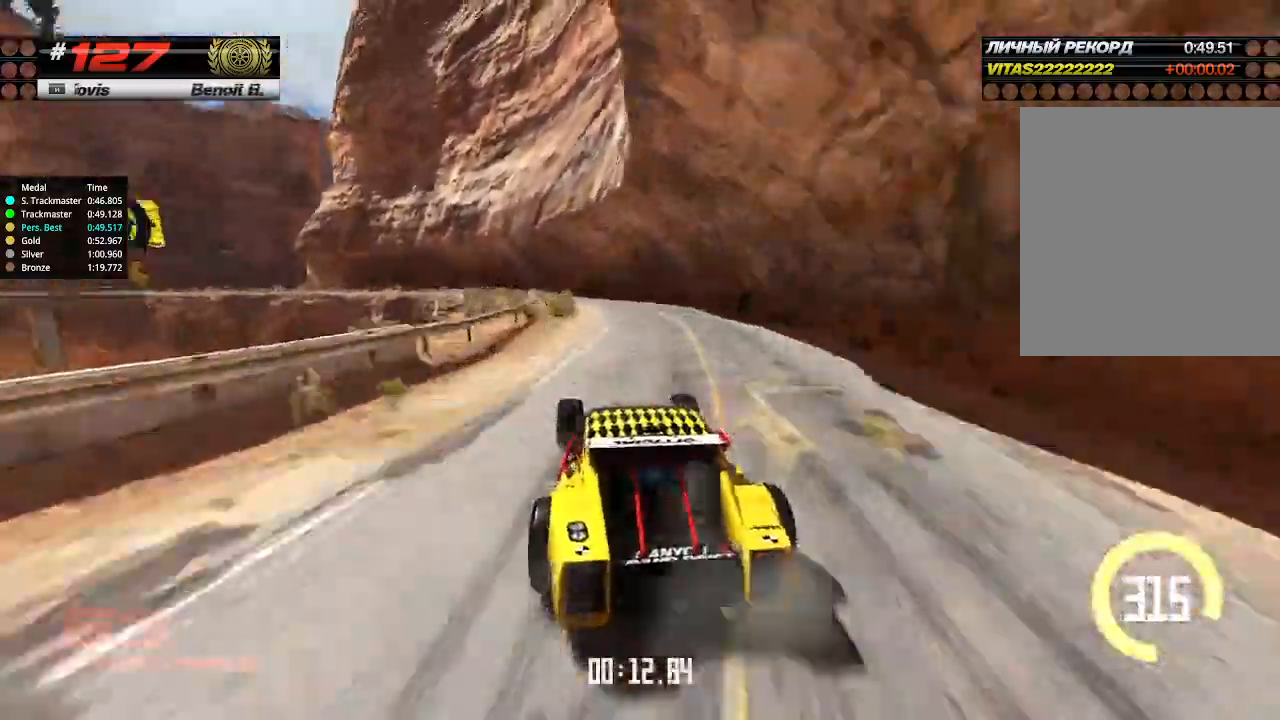
{"keys": ["up"], "events": [[233, "left", "up"], [266, "left", "down"], [400, "left", "up"]]}
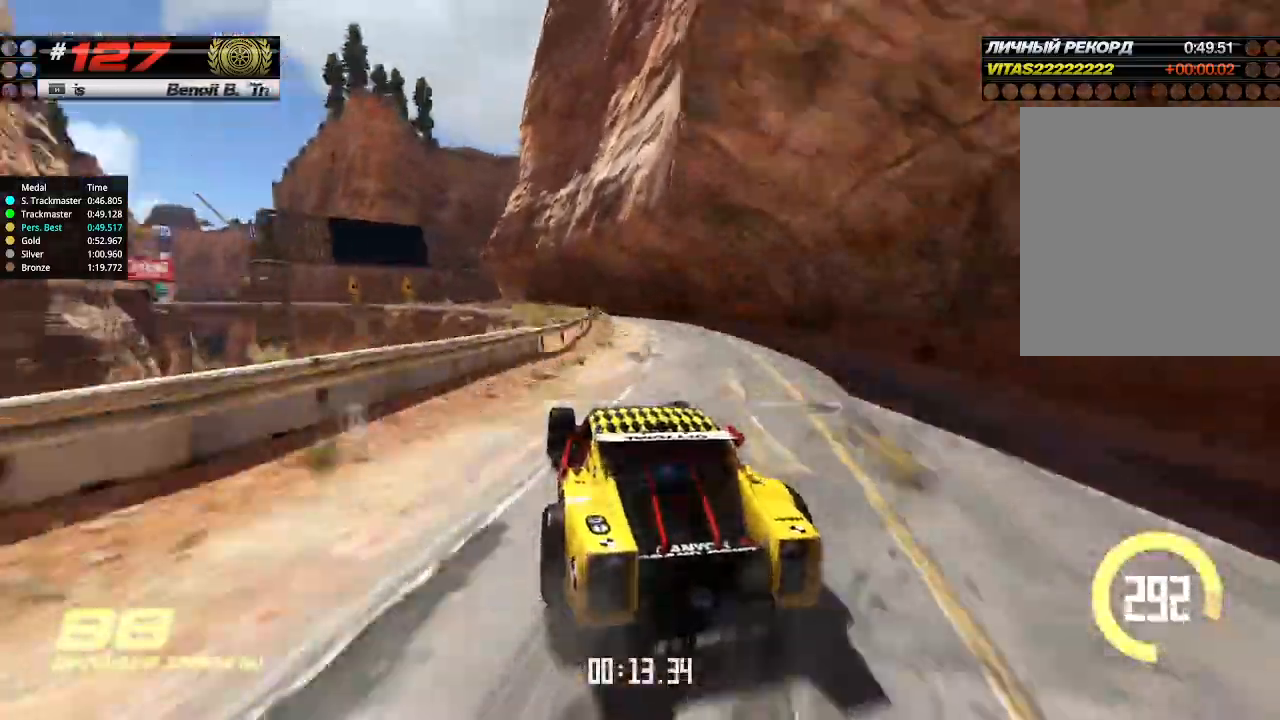
{"keys": ["up"], "events": [[233, "left", "down"], [333, "left", "up"]]}
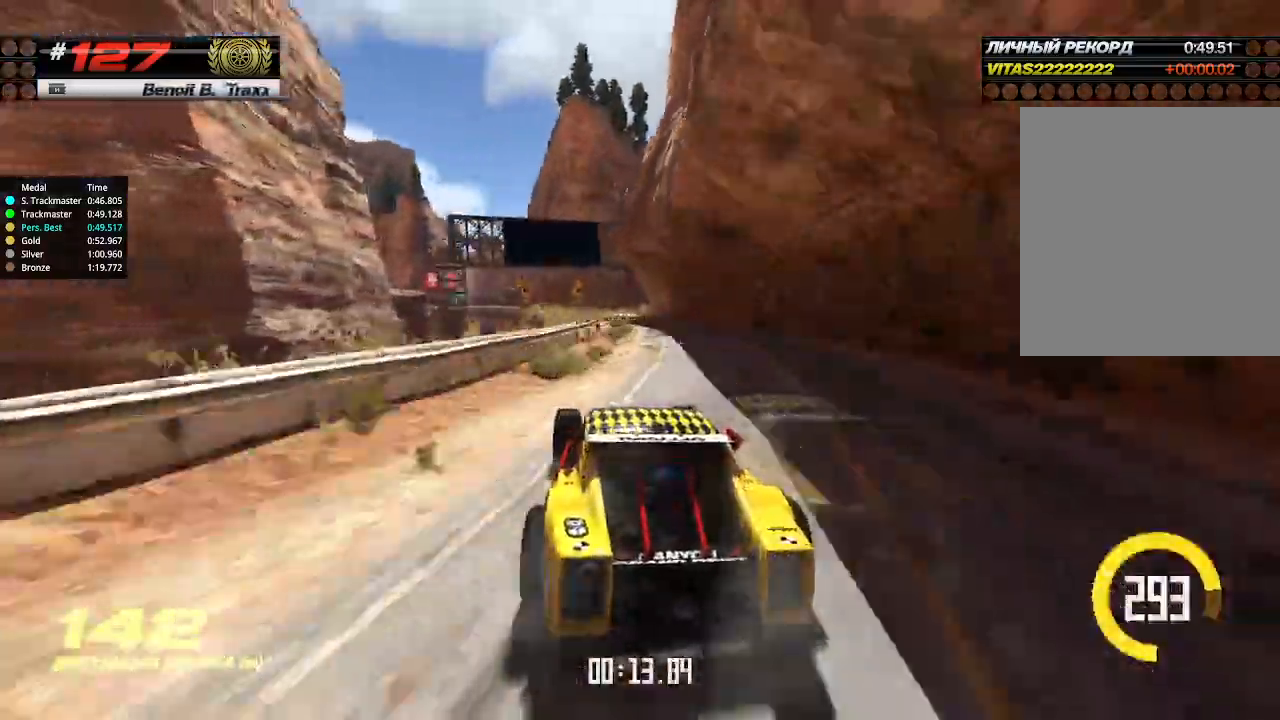
{"keys": ["up"], "events": [[333, "right", "down"], [433, "right", "up"]]}
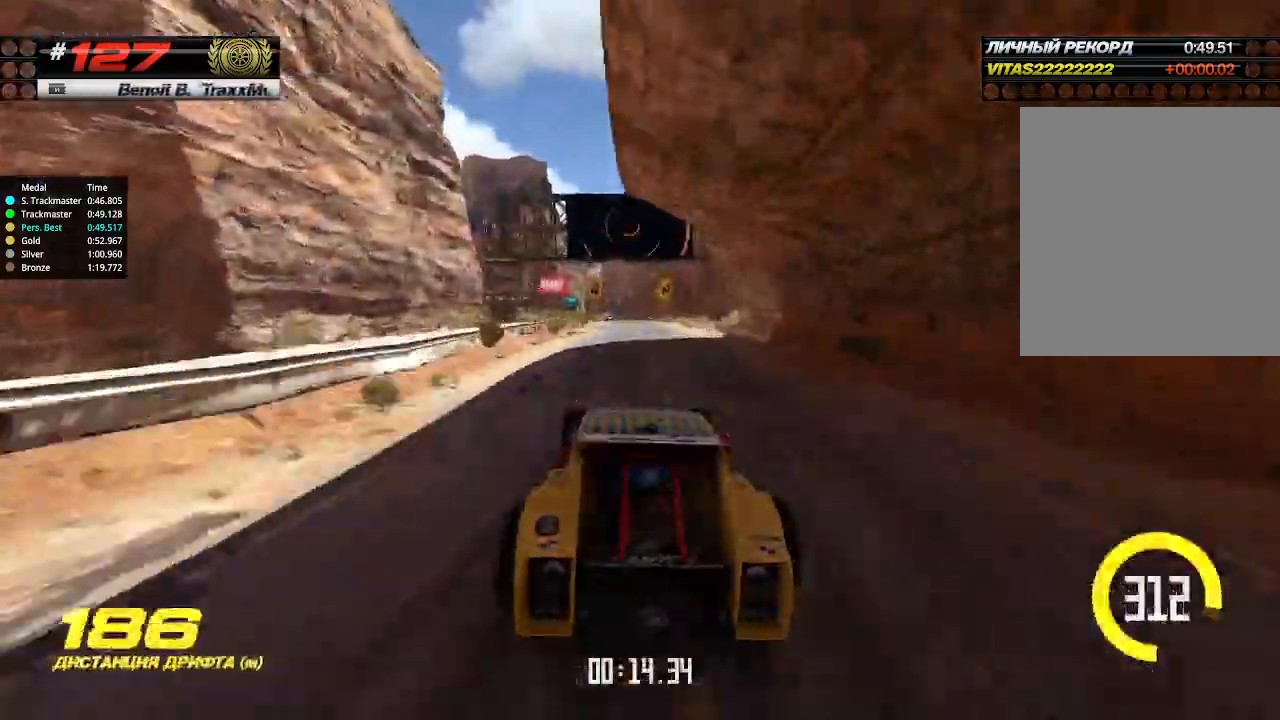
{"keys": ["up"], "events": []}
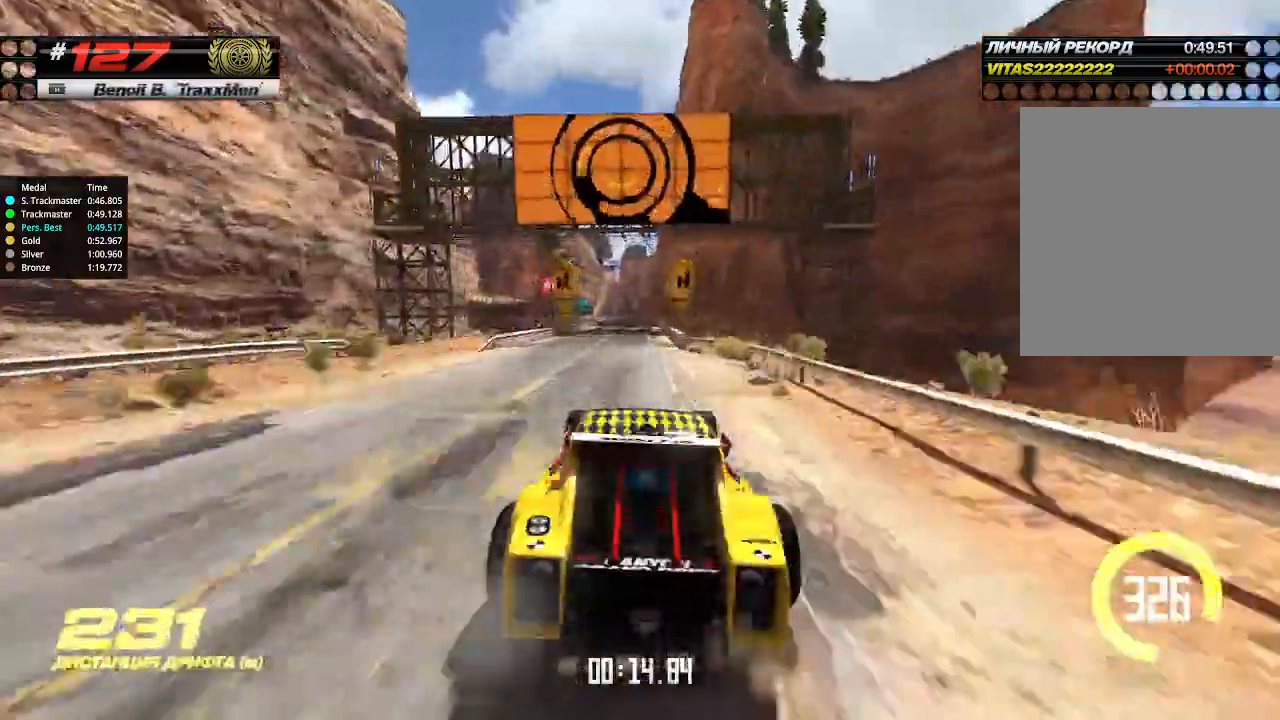
{"keys": ["up"], "events": []}
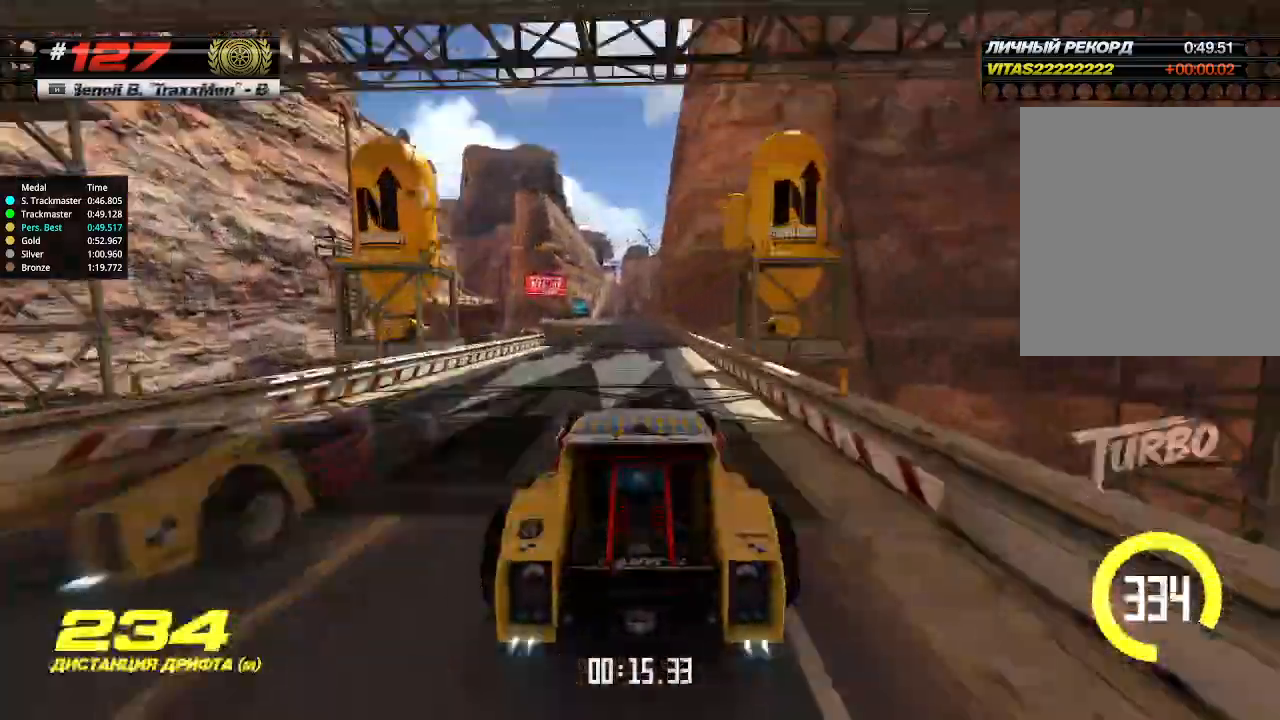
{"keys": ["up"], "events": [[66, "left", "down"], [133, "left", "up"]]}
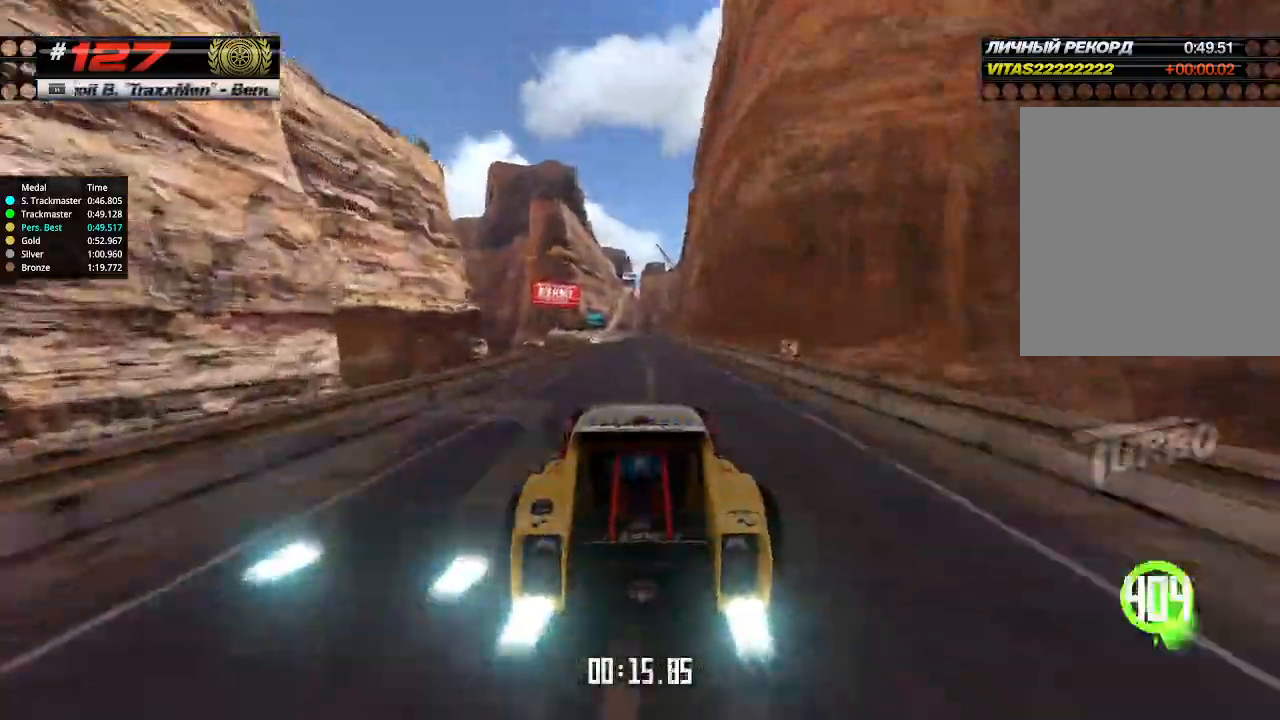
{"keys": ["left", "up"], "events": [[133, "left", "down"]]}
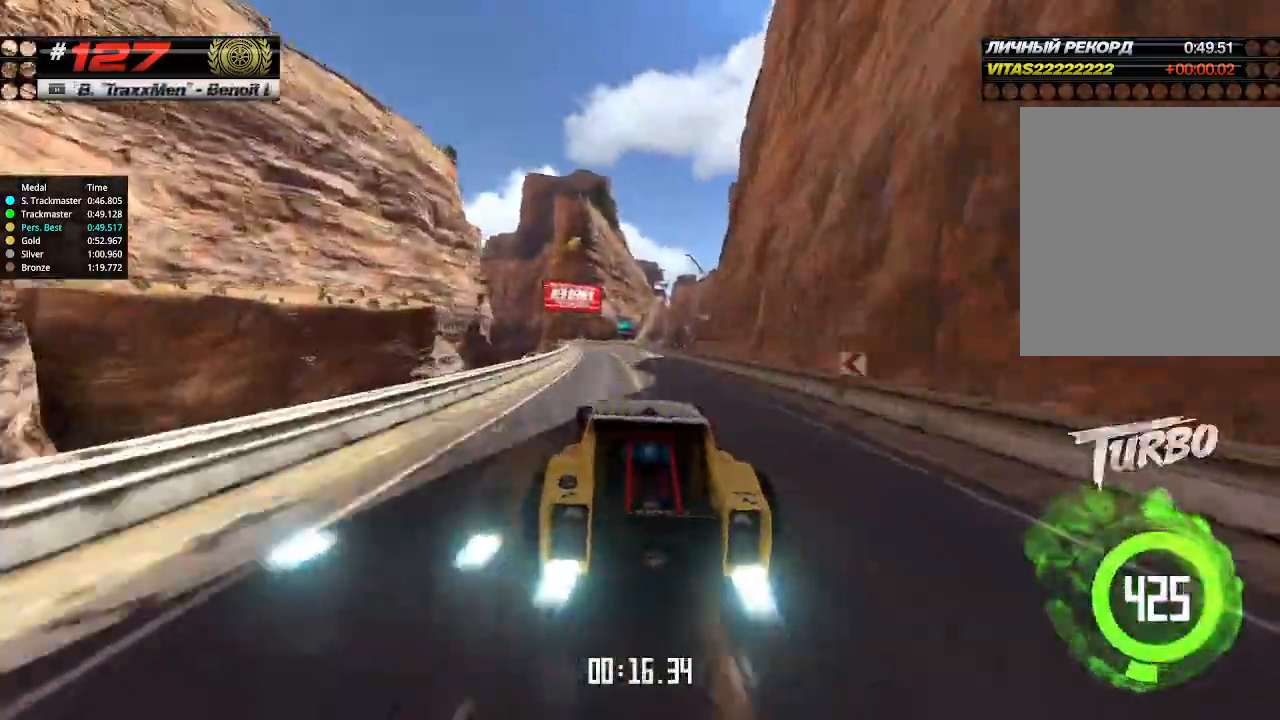
{"keys": ["up"], "events": [[66, "left", "up"], [433, "right", "down"], [500, "right", "up"]]}
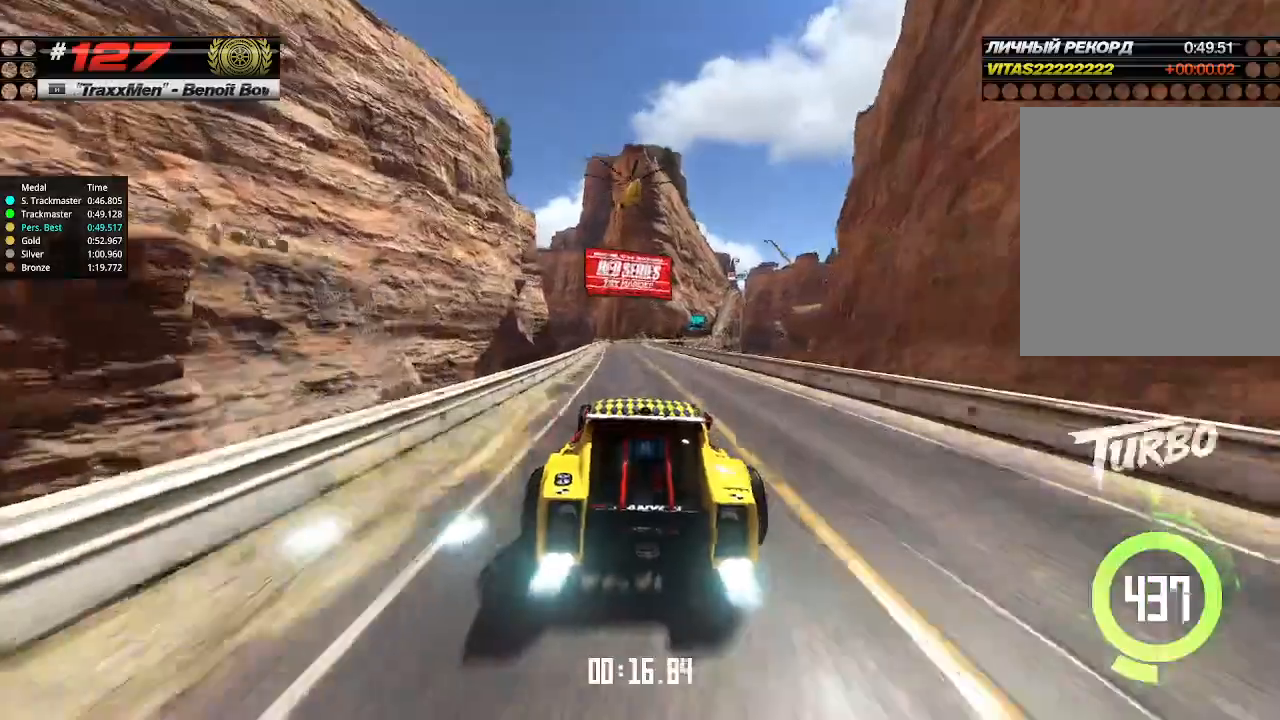
{"keys": ["up"], "events": [[133, "left", "down"], [233, "left", "up"], [300, "right", "down"], [433, "right", "up"]]}
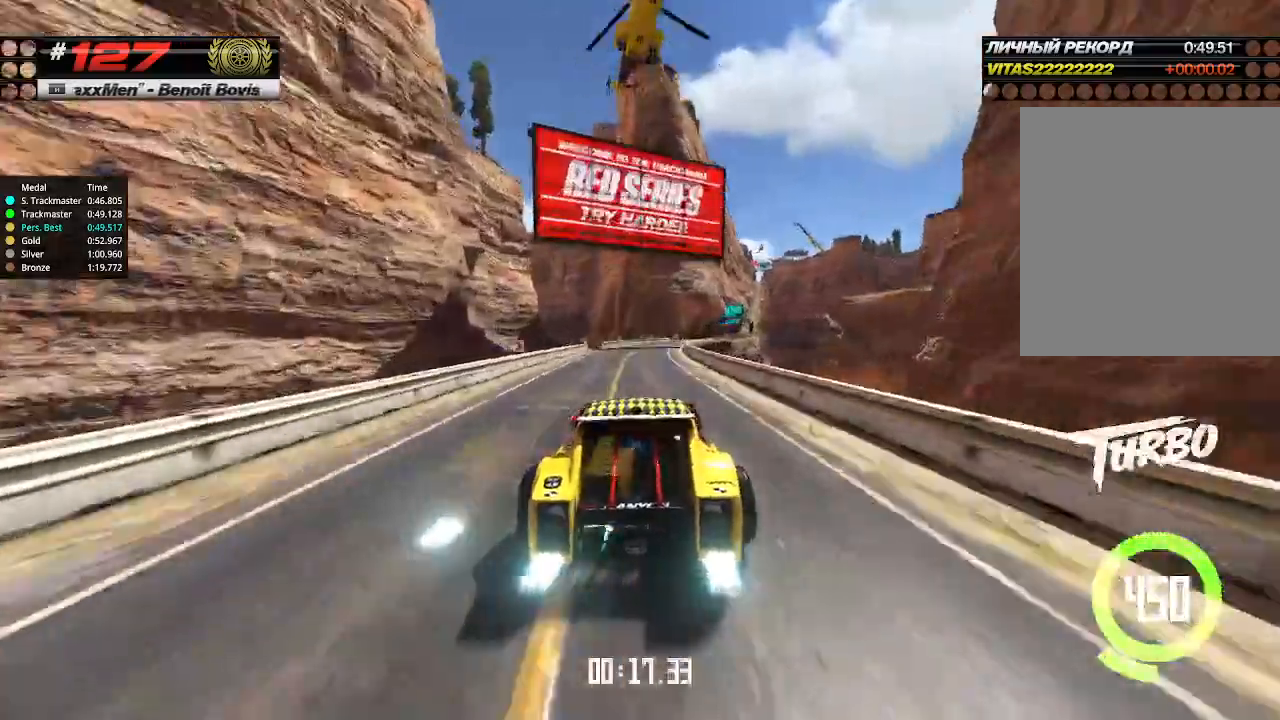
{"keys": ["right", "up"], "events": [[33, "right", "down"]]}
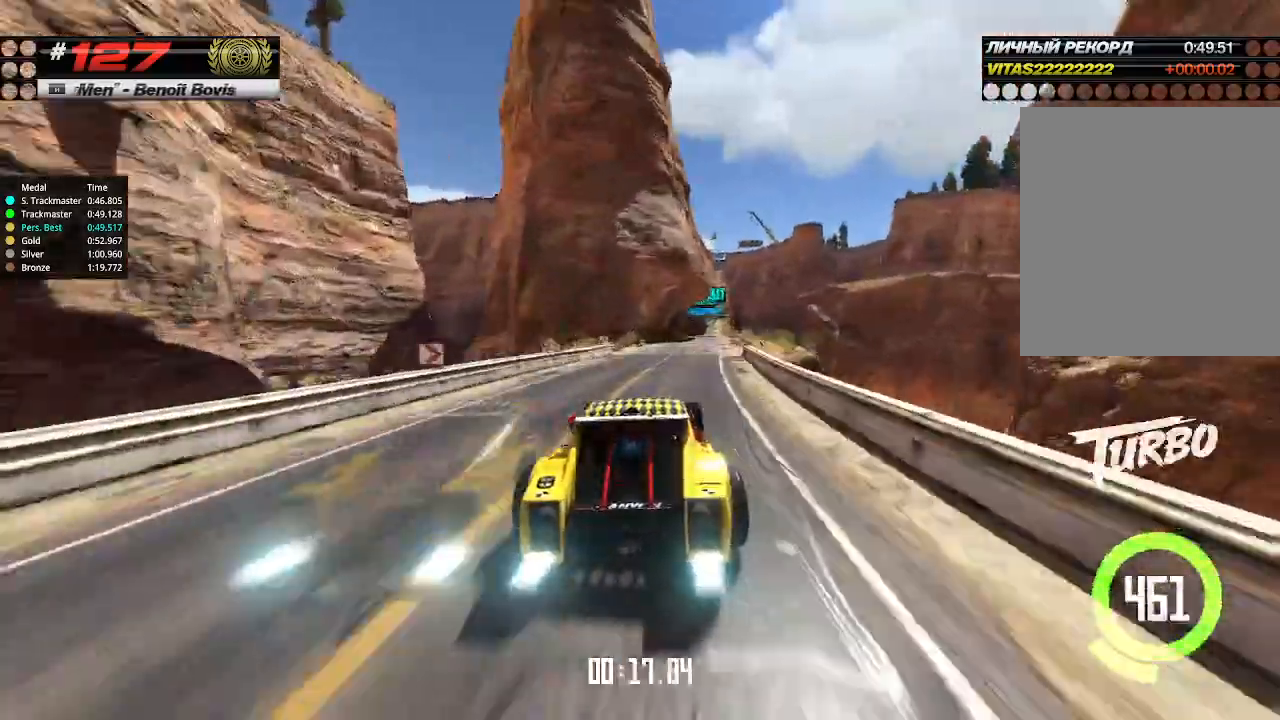
{"keys": ["up"], "events": [[66, "right", "up"]]}
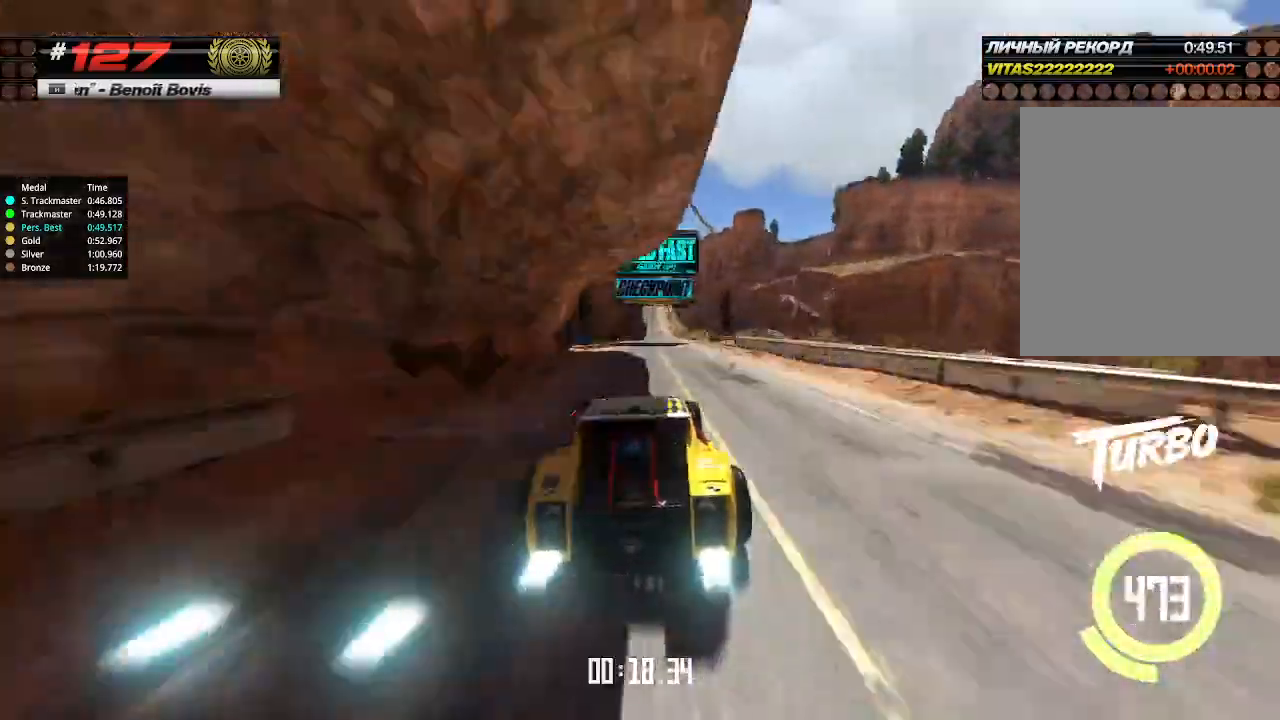
{"keys": ["up"], "events": [[200, "left", "down"], [300, "left", "up"]]}
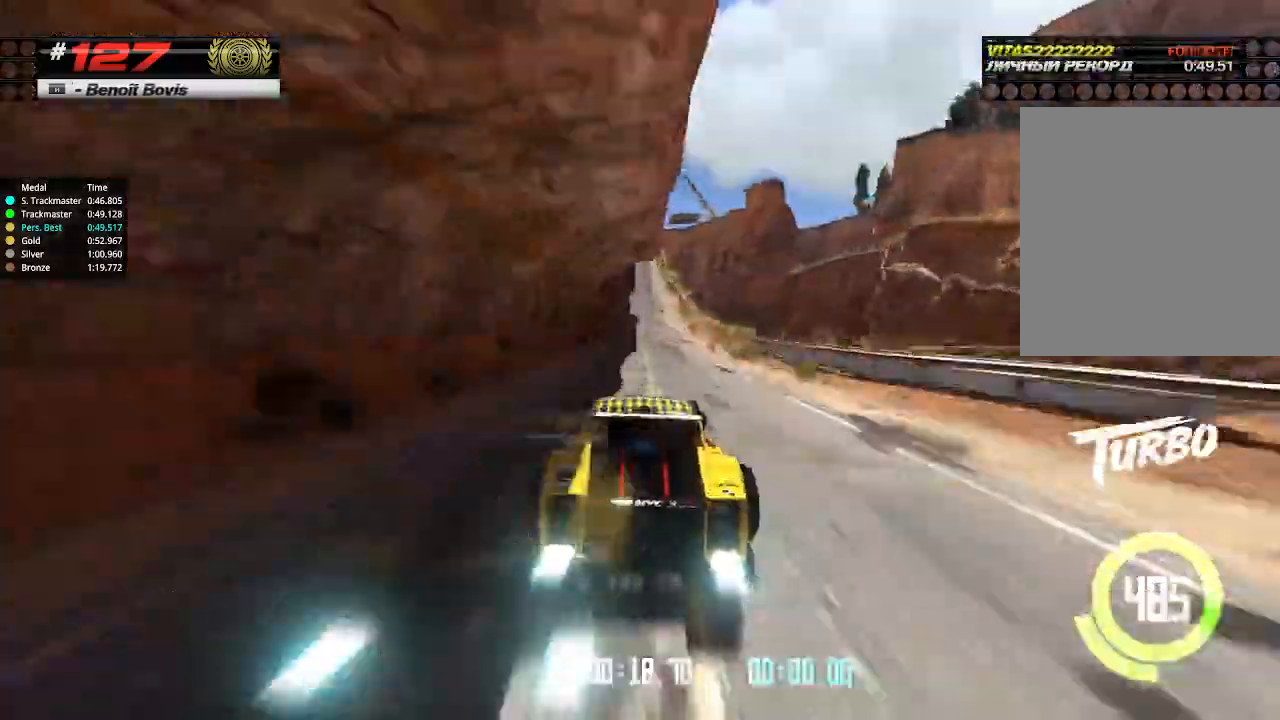
{"keys": ["up"], "events": []}
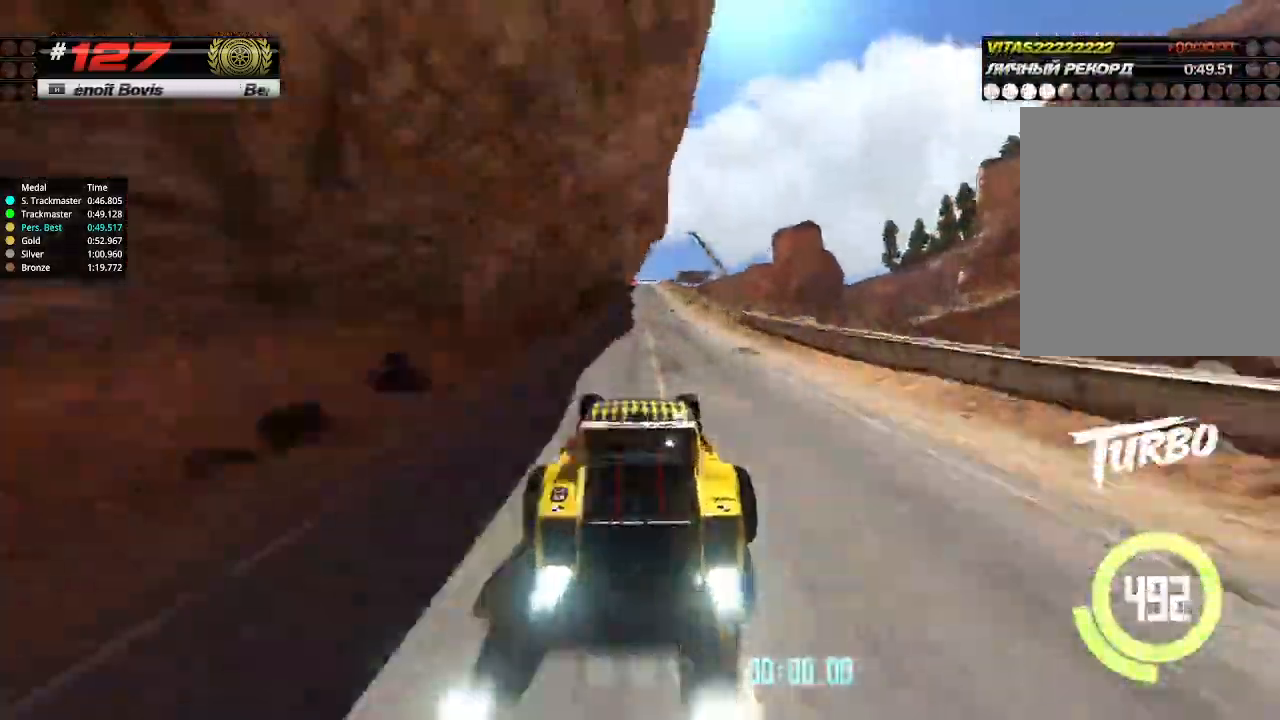
{"keys": ["up"], "events": []}
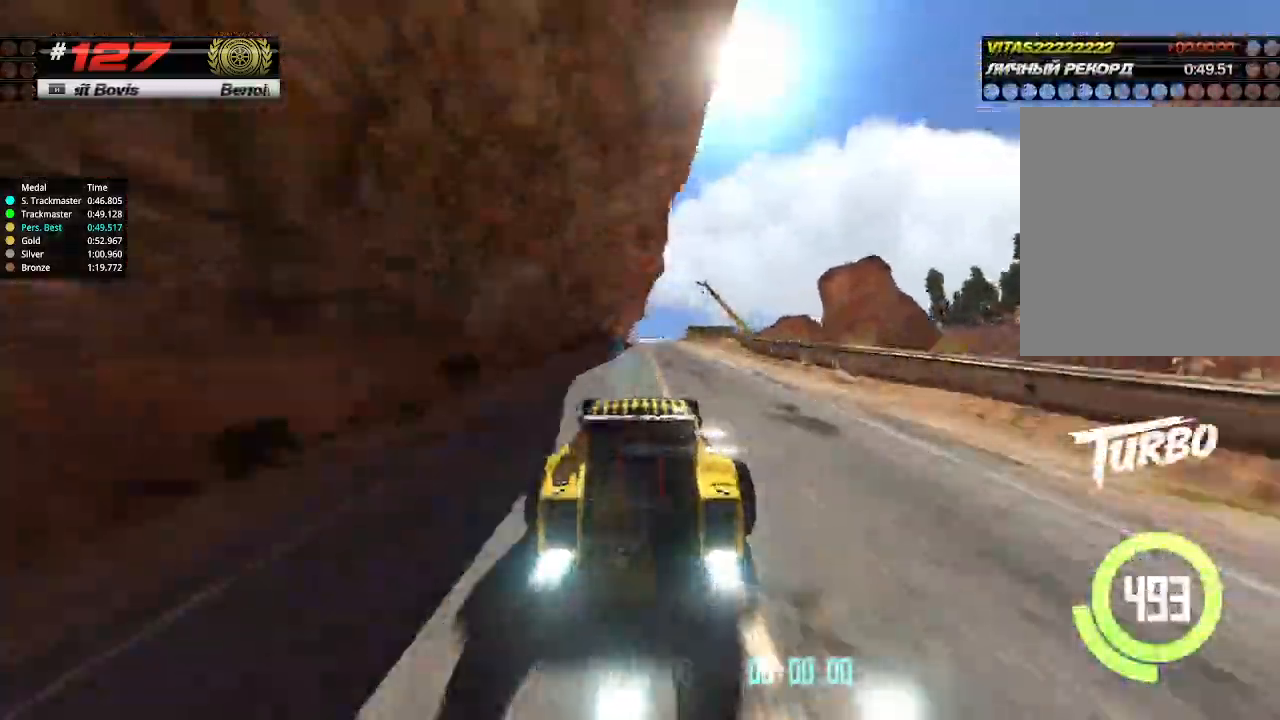
{"keys": ["up"], "events": []}
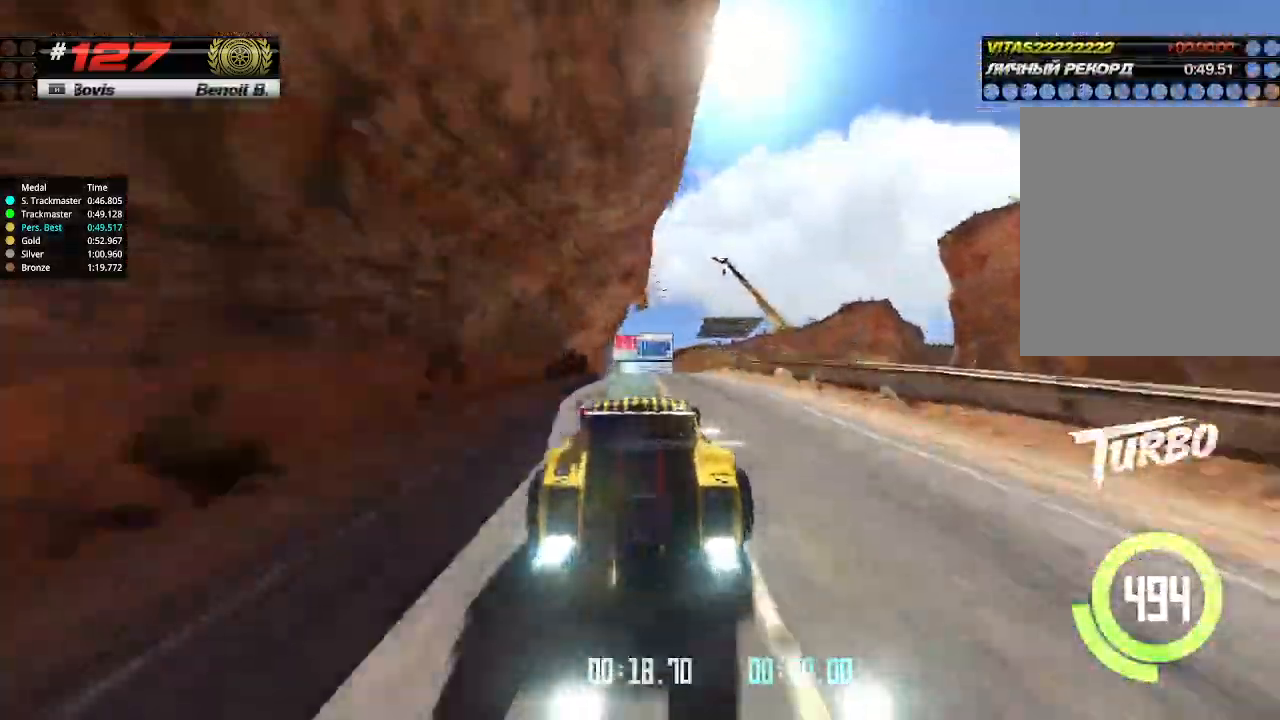
{"keys": ["up"], "events": [[400, "down", "down"], [466, "down", "up"]]}
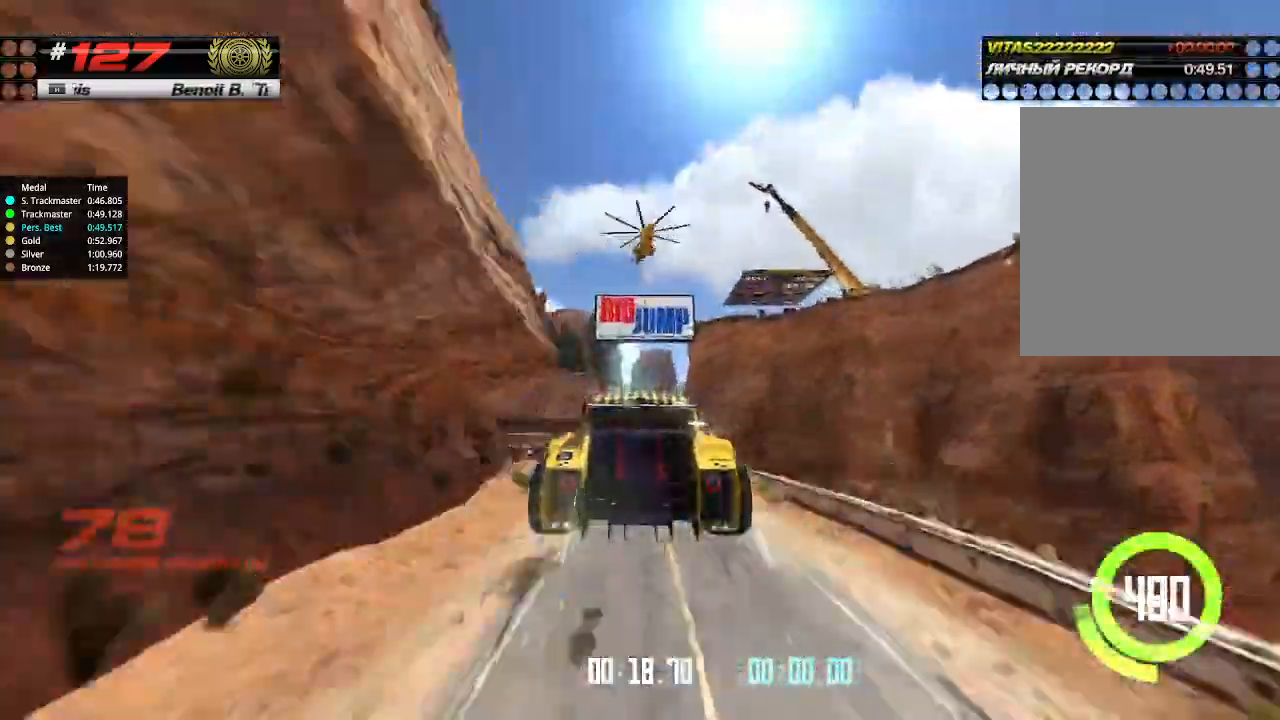
{"keys": ["up"], "events": []}
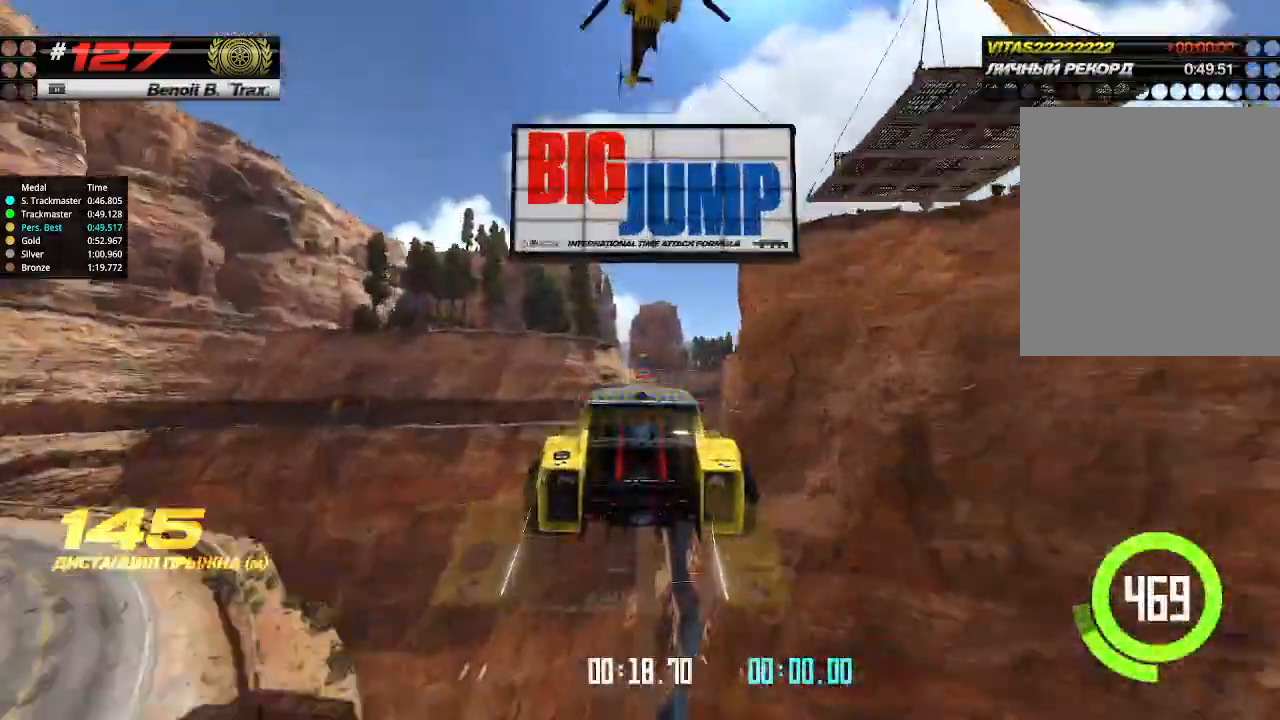
{"keys": ["up"], "events": []}
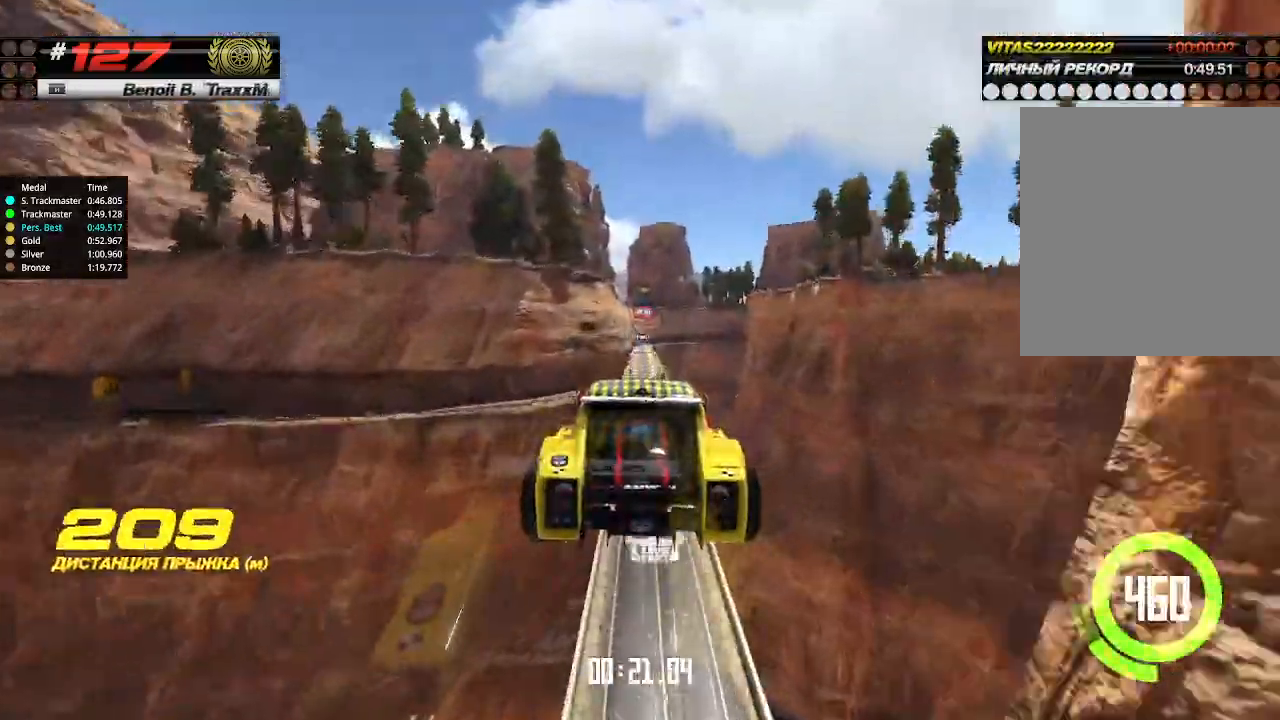
{"keys": ["up"], "events": []}
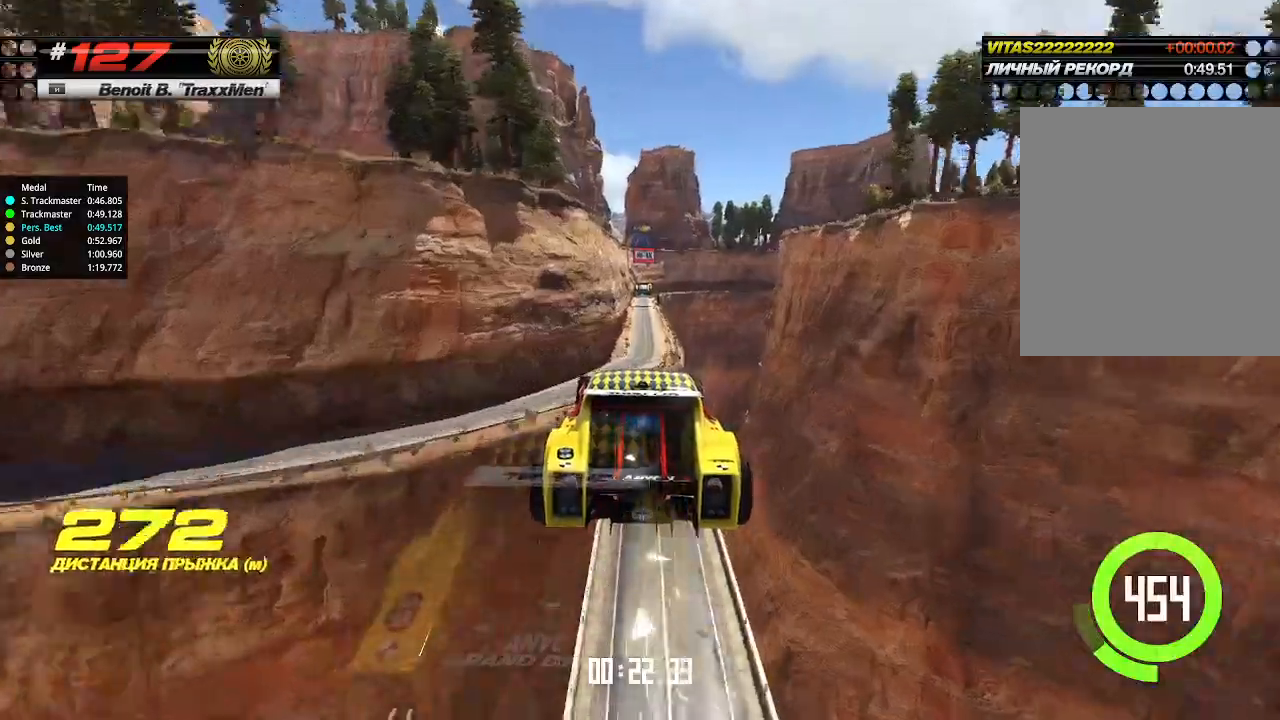
{"keys": ["up"], "events": []}
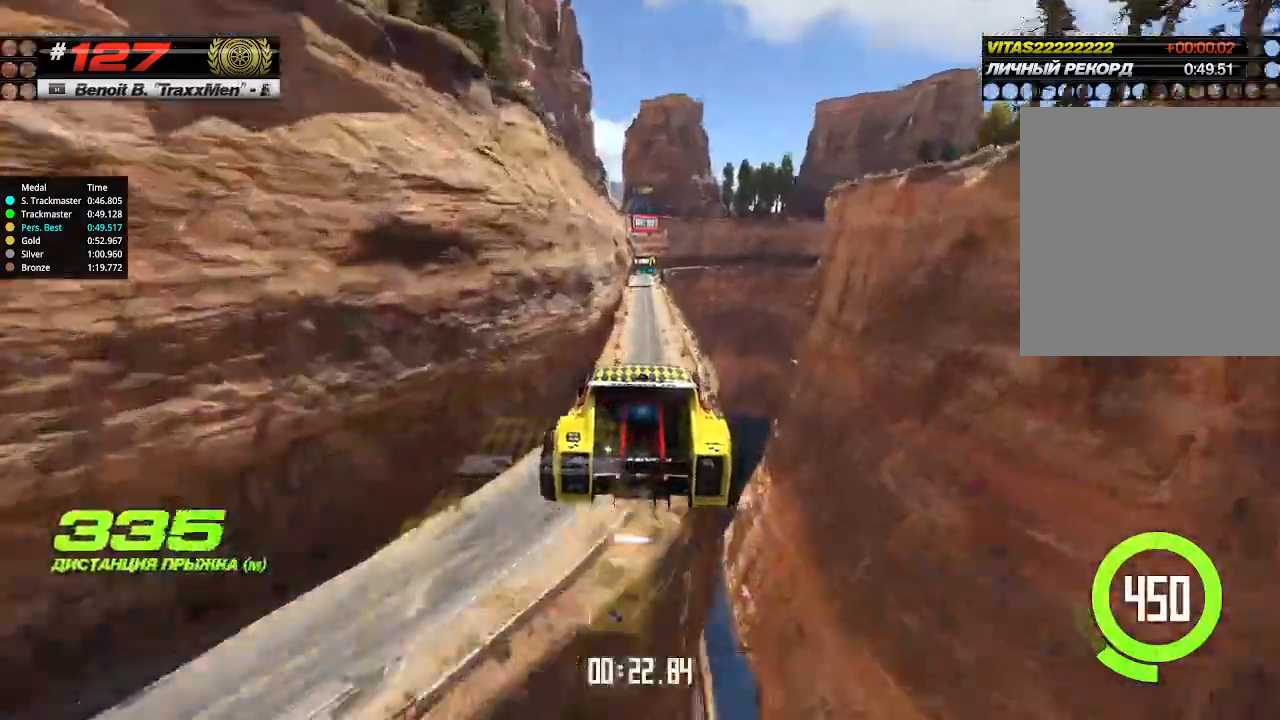
{"keys": ["up"], "events": []}
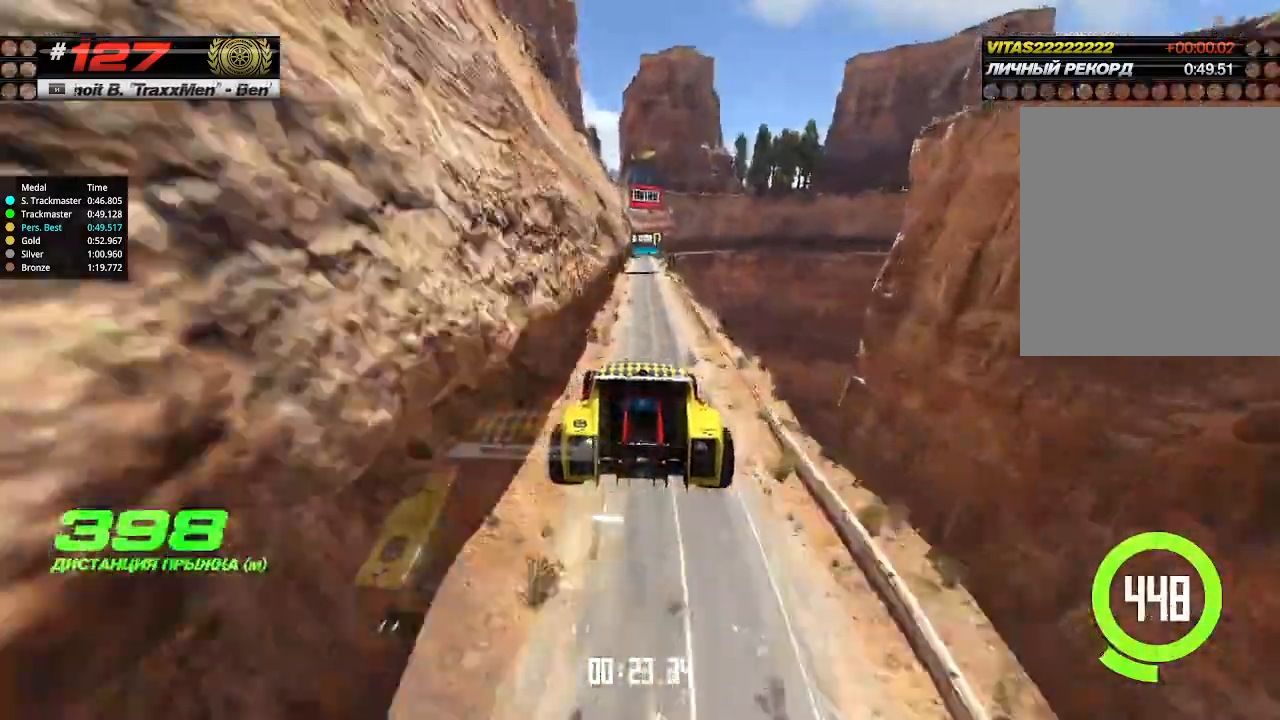
{"keys": ["up"], "events": []}
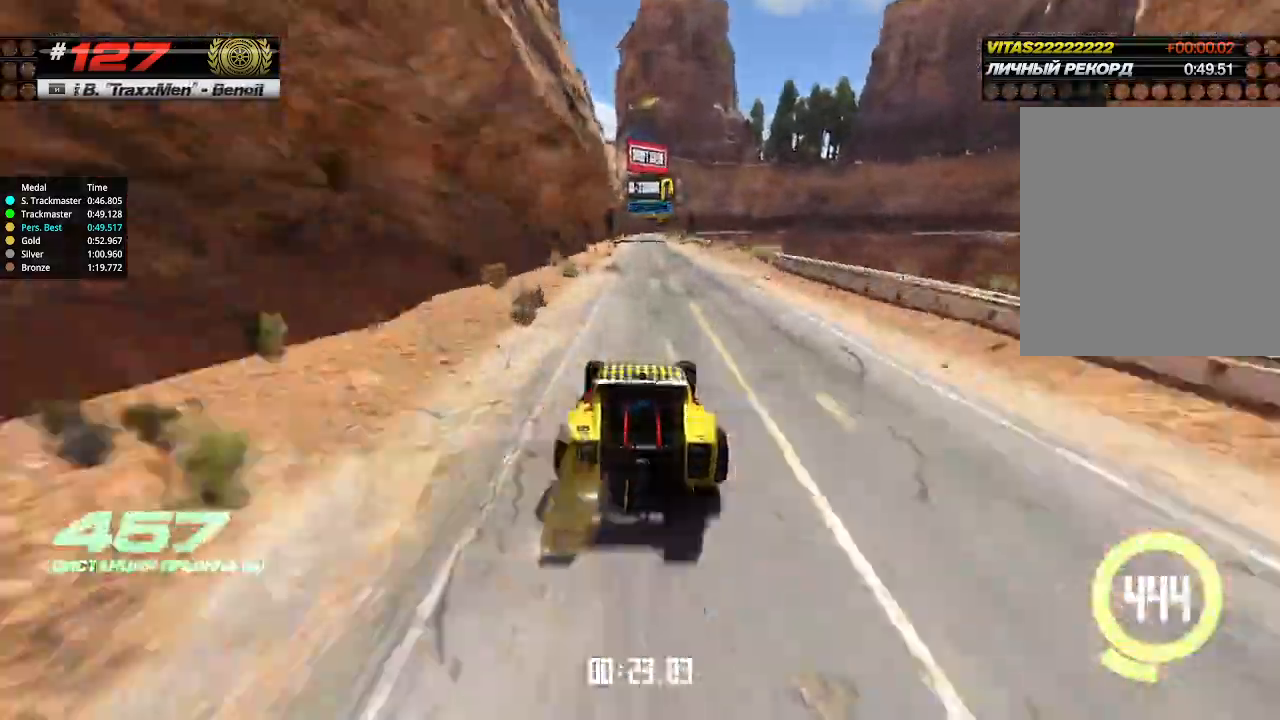
{"keys": ["up"], "events": []}
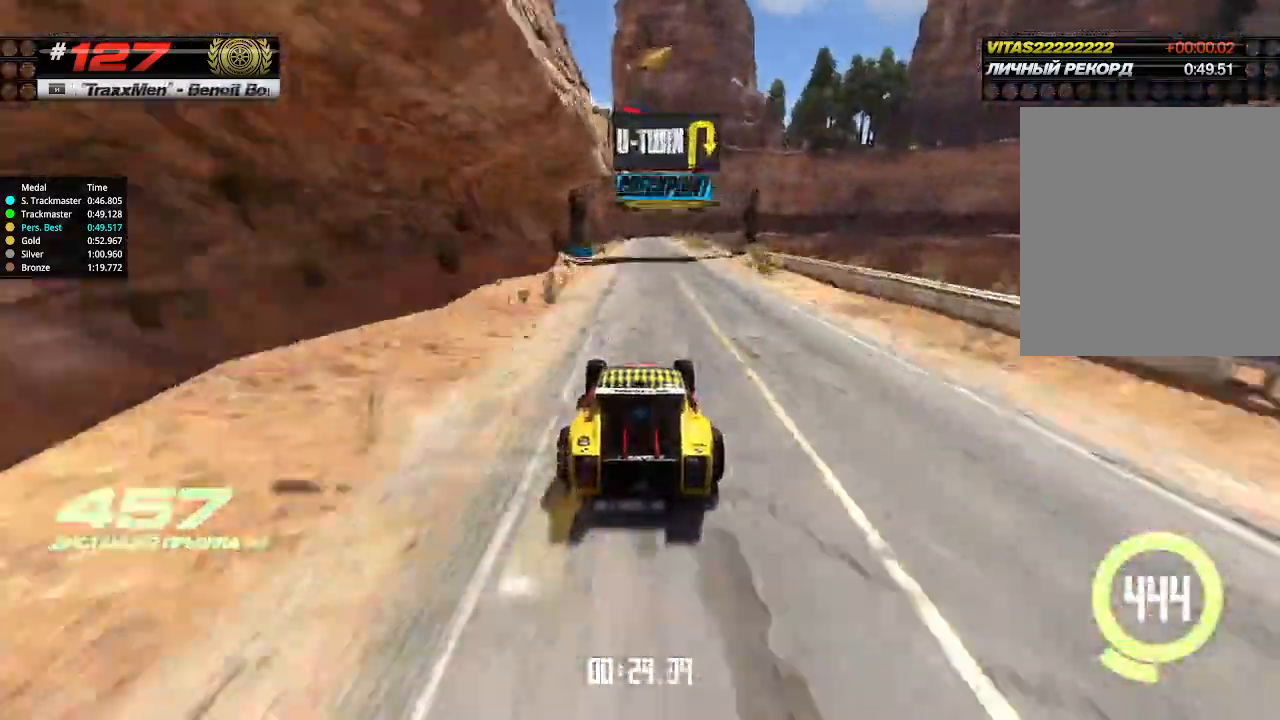
{"keys": ["up"], "events": []}
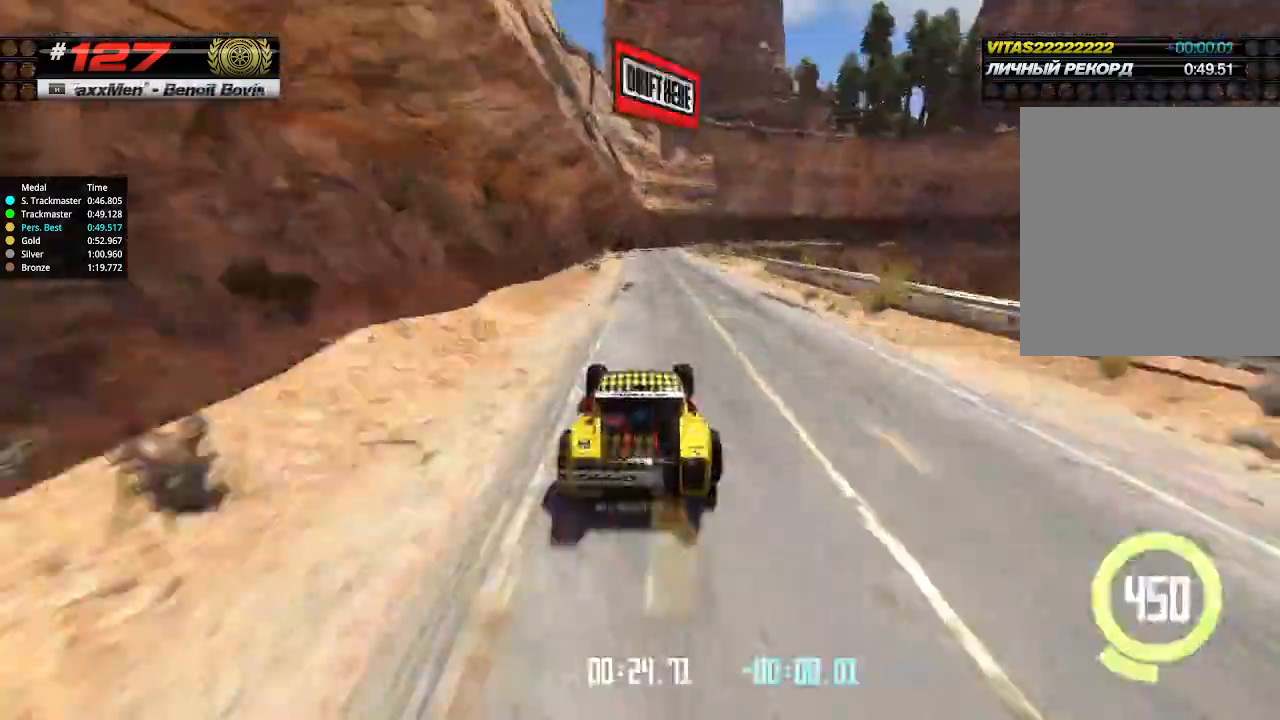
{"keys": ["right"], "events": [[233, "down", "down"], [233, "right", "down"], [333, "up", "up"], [433, "down", "up"]]}
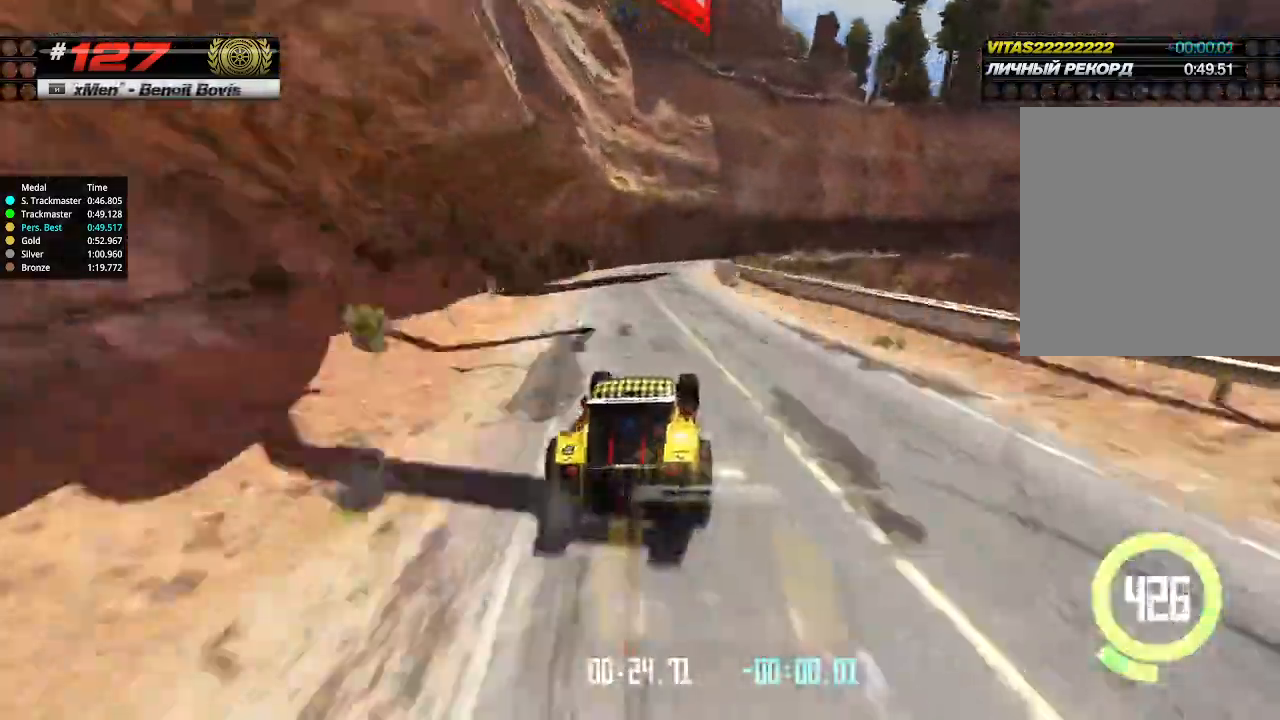
{"keys": ["right", "up"], "events": [[66, "down", "down"], [233, "down", "up"], [333, "up", "down"]]}
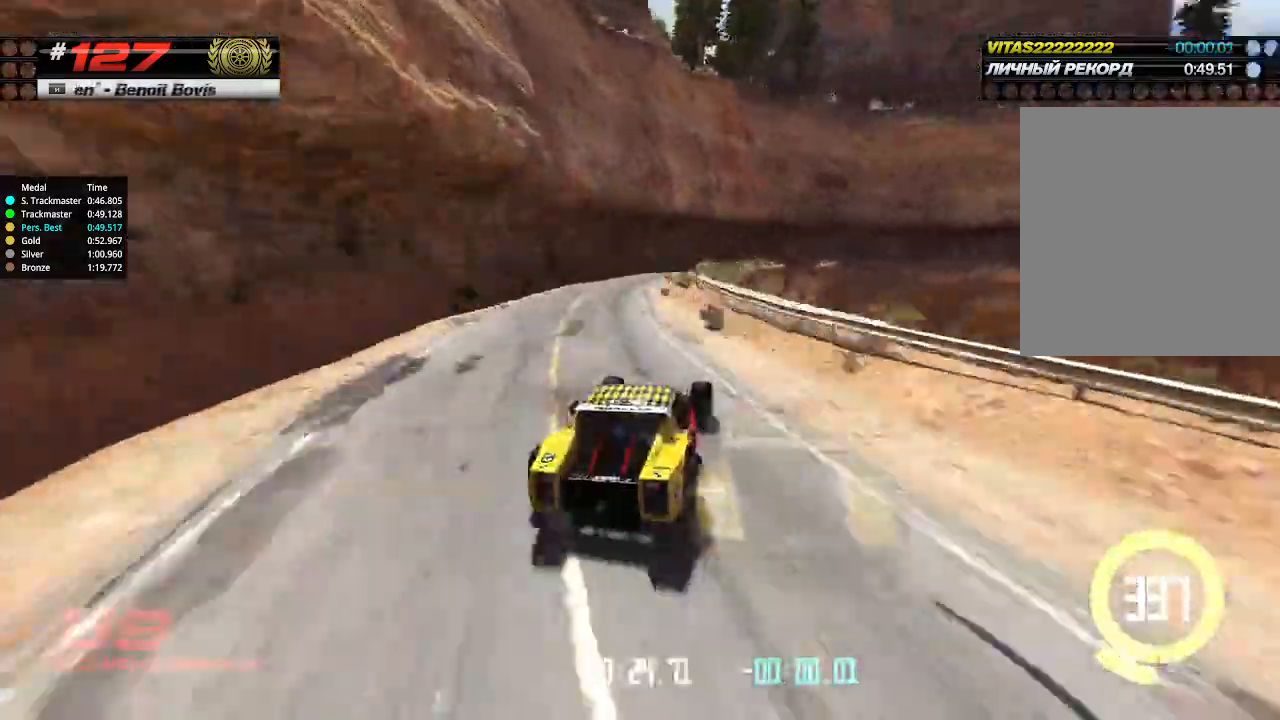
{"keys": ["up"], "events": [[200, "right", "up"]]}
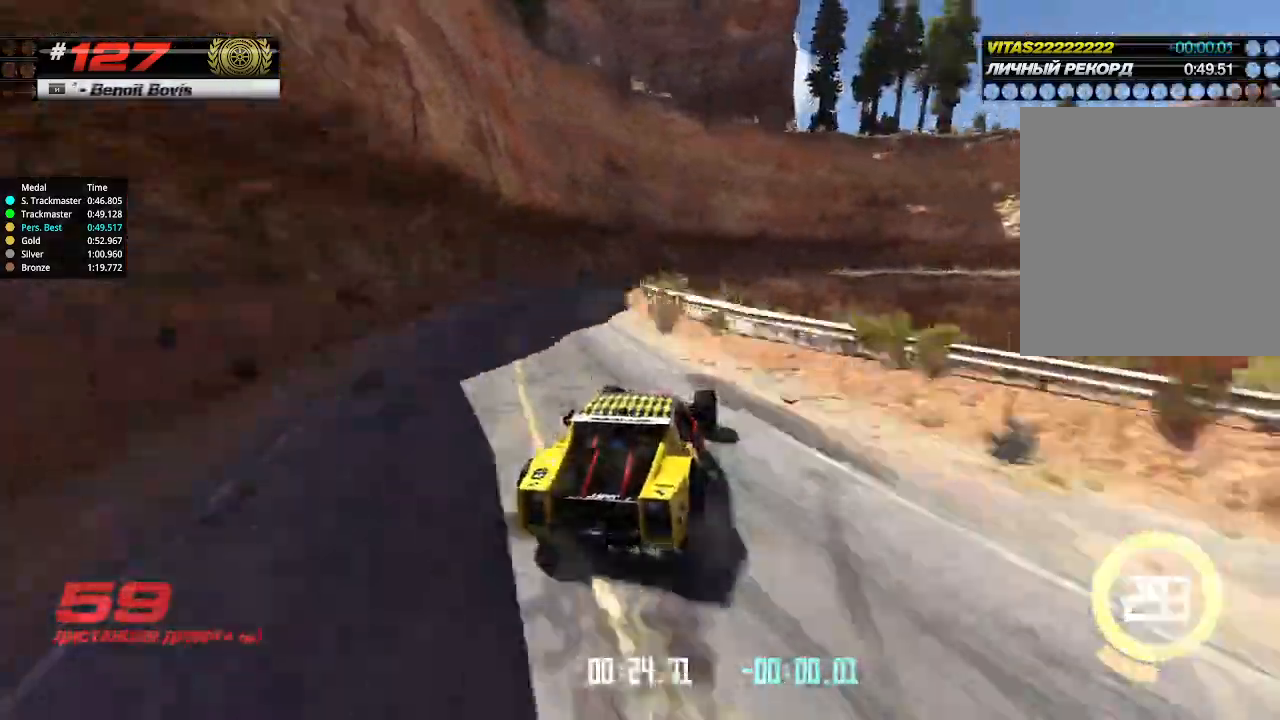
{"keys": ["up"], "events": [[166, "right", "down"], [266, "right", "up"]]}